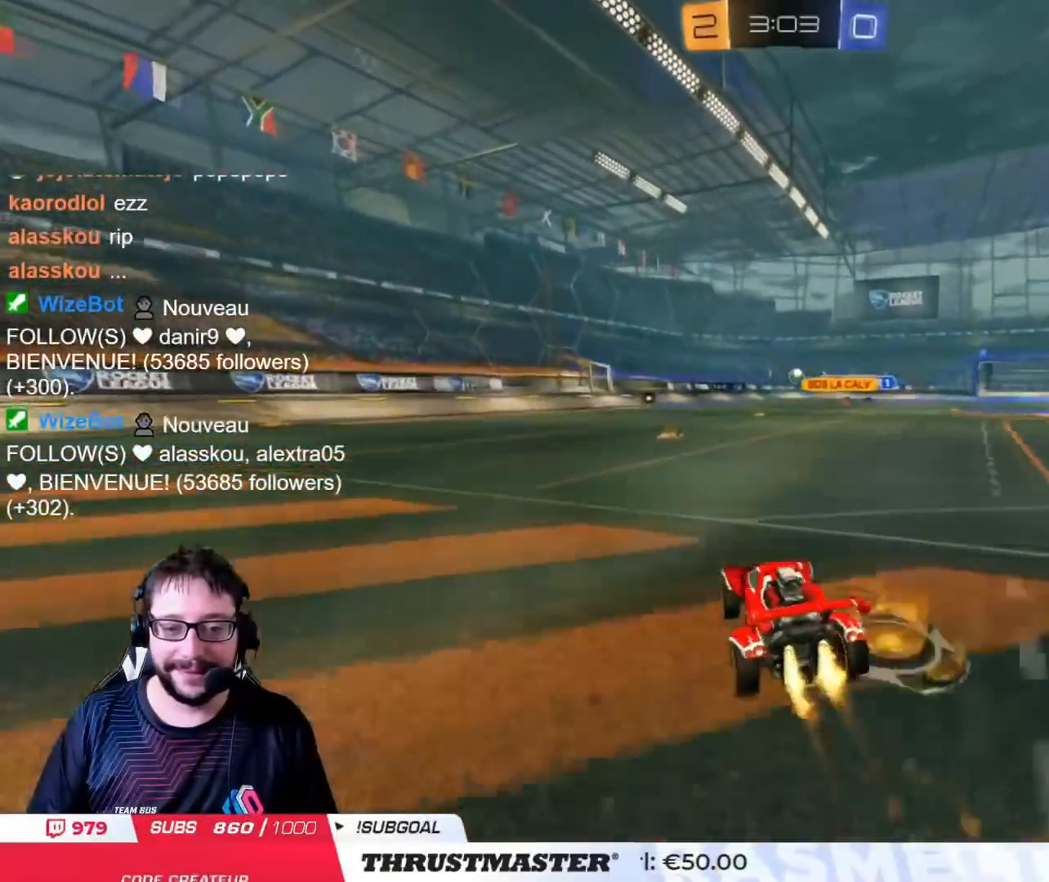
Gameplay with a controller (PlayStation layout); each line is a JSON object with the inputs held at the frame after it. "events" lists button and stick changes between this image and that frame as [ms after this image, input, new state], when the widget could be followed in between.
{"buttons": ["R2"], "left_stick": "center", "right_stick": "center", "events": [[33, "left_stick", "center"], [133, "CIRCLE", "up"], [283, "left_stick", "left"], [384, "left_stick", "center"]]}
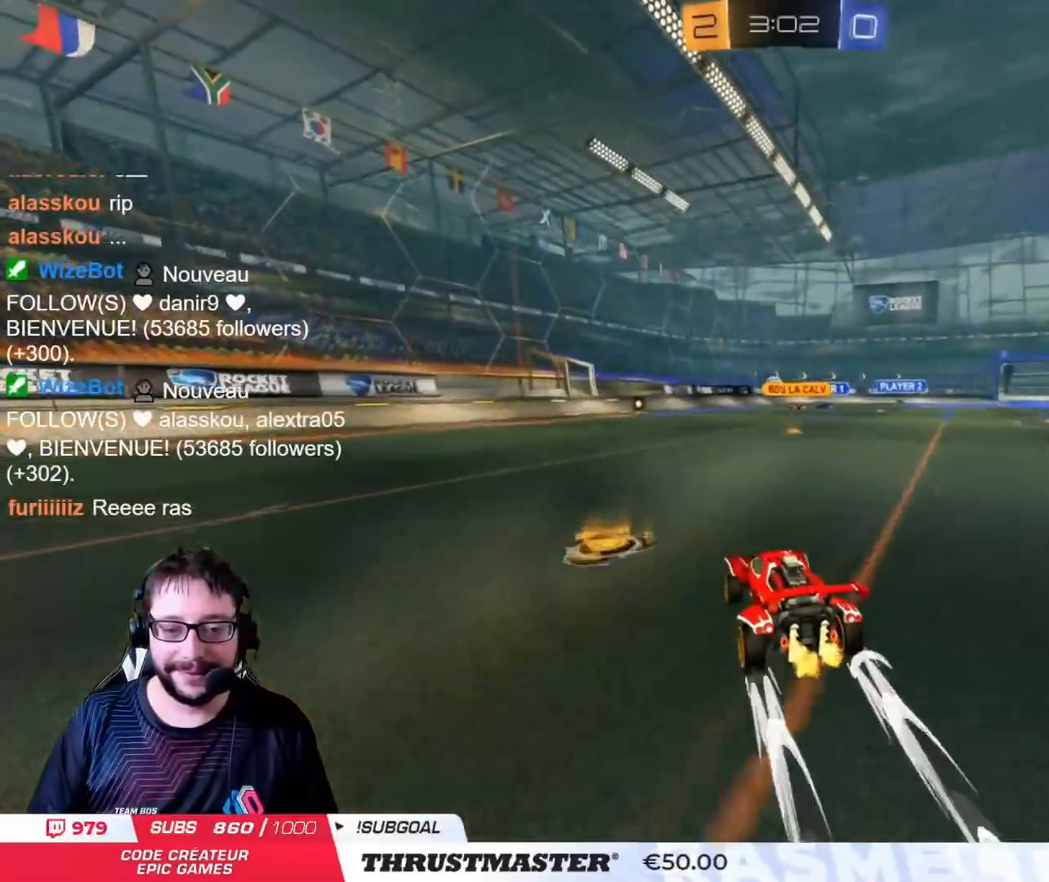
{"buttons": ["CIRCLE", "R2"], "left_stick": "center", "right_stick": "center", "events": [[201, "left_stick", "right"], [284, "CIRCLE", "down"], [451, "left_stick", "center"]]}
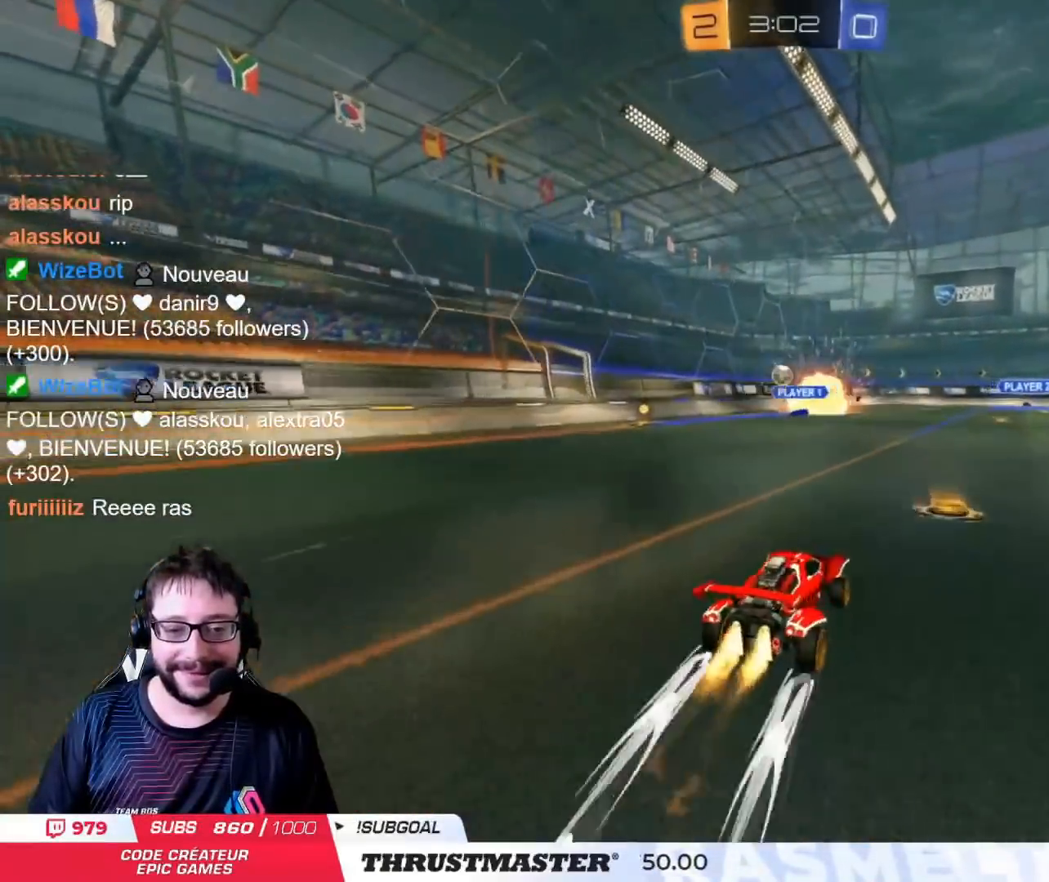
{"buttons": ["R2"], "left_stick": "center", "right_stick": "center", "events": [[167, "left_stick", "left"], [233, "left_stick", "center"], [284, "CIRCLE", "up"]]}
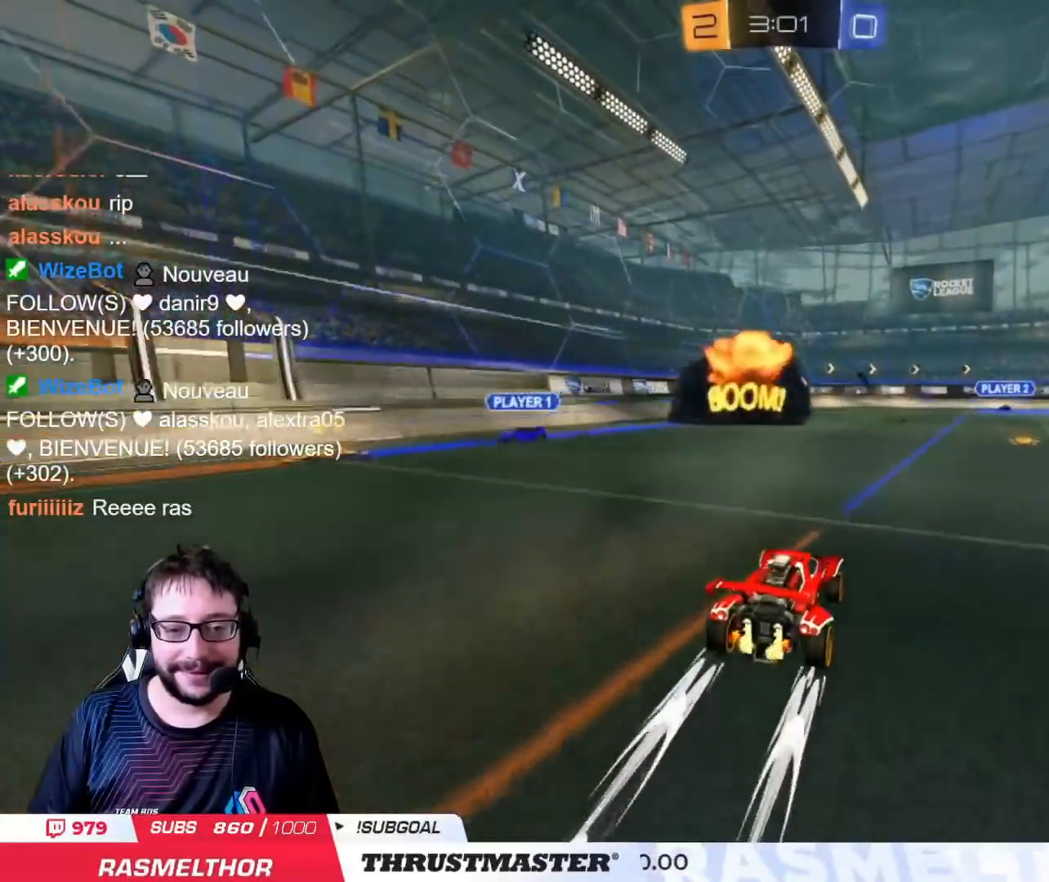
{"buttons": ["CROSS", "CIRCLE", "R2"], "left_stick": "center", "right_stick": "center", "events": [[134, "left_stick", "right"], [217, "left_stick", "center"], [501, "CIRCLE", "down"], [501, "CROSS", "down"]]}
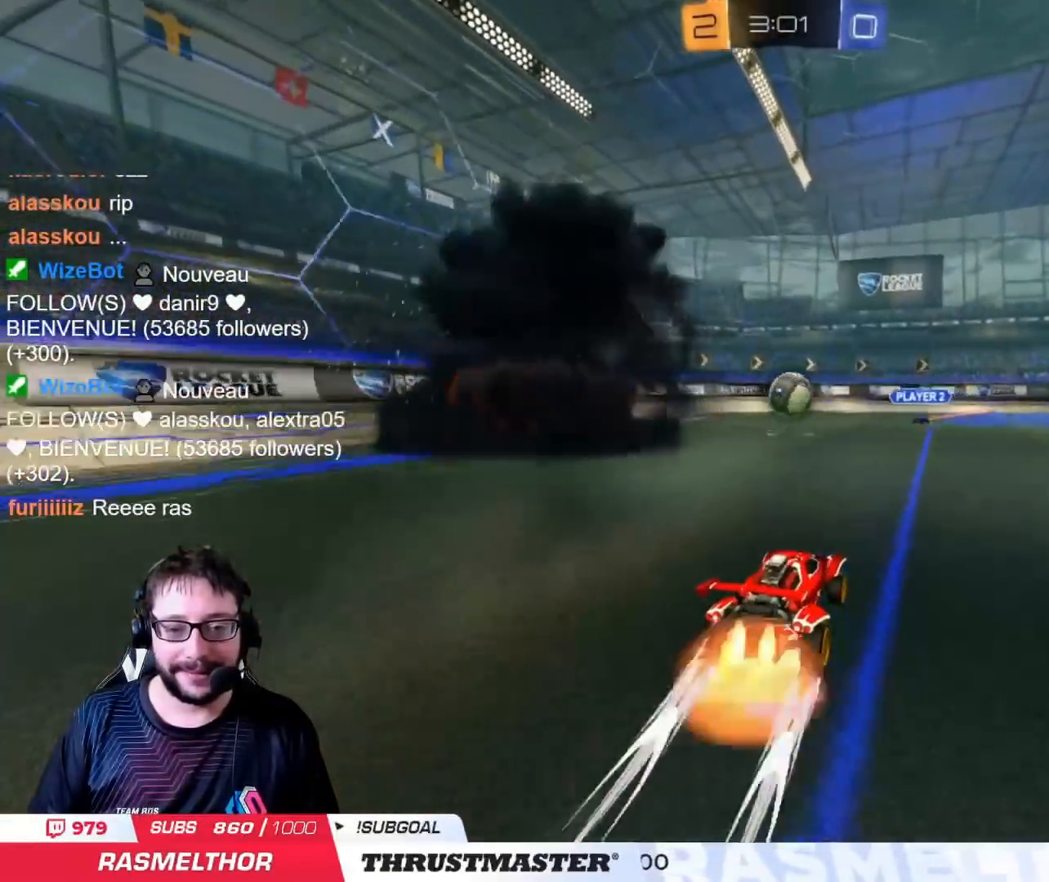
{"buttons": ["R2"], "left_stick": "down", "right_stick": "center", "events": [[17, "left_stick", "down"], [117, "CROSS", "up"], [150, "CIRCLE", "up"], [150, "left_stick", "right"], [200, "left_stick", "center"], [300, "left_stick", "left"], [334, "L2", "down"], [367, "CROSS", "down"], [434, "CROSS", "up"], [467, "L2", "up"], [484, "left_stick", "down"]]}
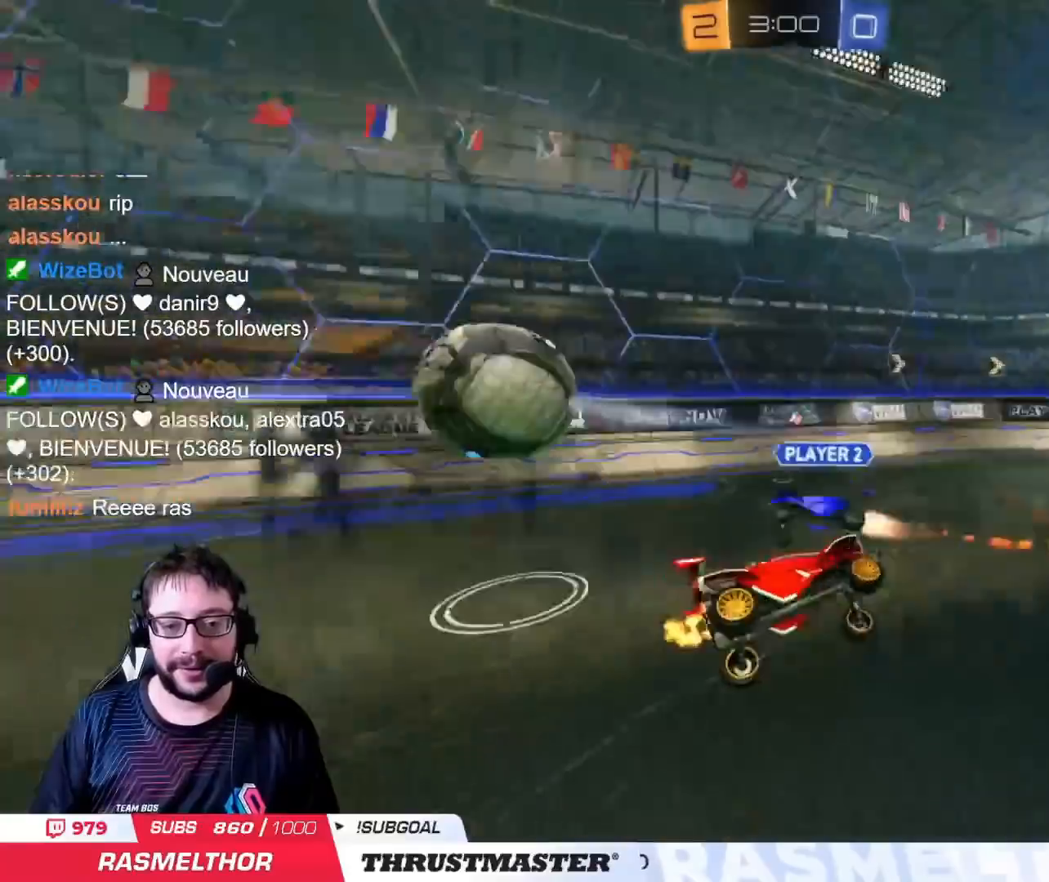
{"buttons": ["TRIANGLE", "L2", "R2"], "left_stick": "left", "right_stick": "center", "events": [[67, "L2", "down"], [67, "TRIANGLE", "down"], [117, "TRIANGLE", "up"], [267, "left_stick", "left"], [484, "TRIANGLE", "down"]]}
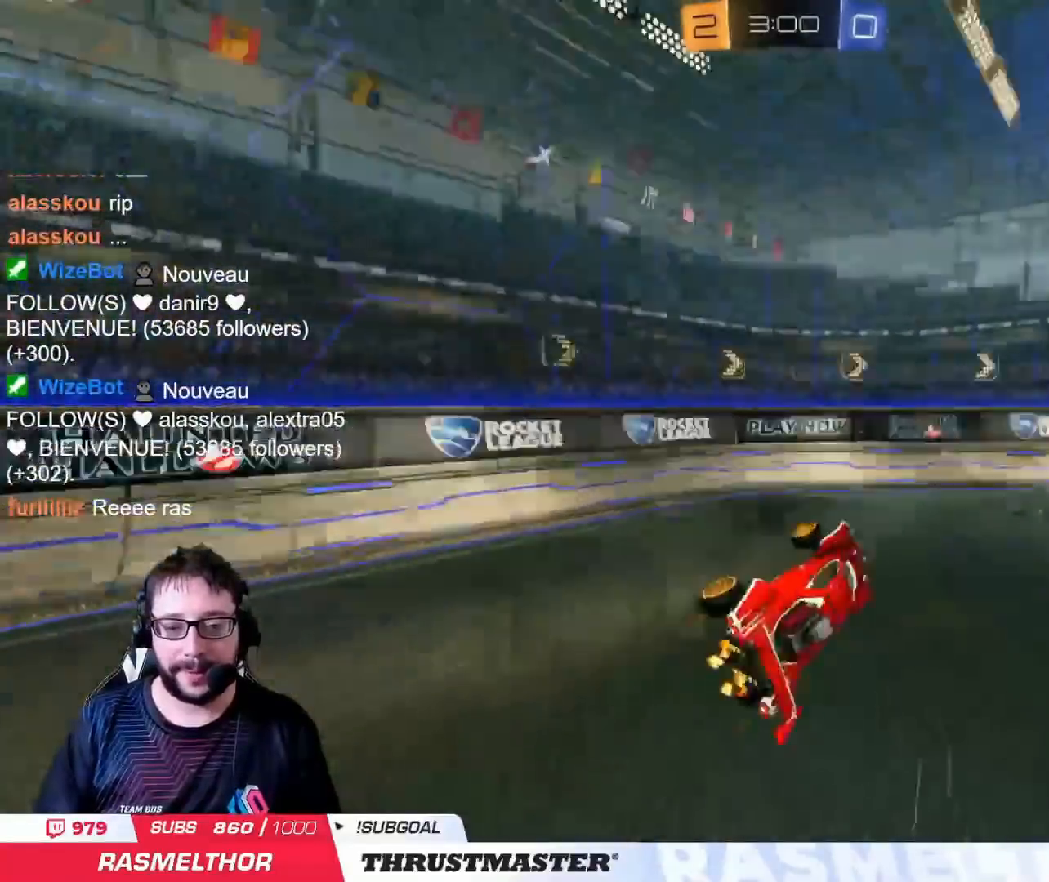
{"buttons": ["R2"], "left_stick": "right", "right_stick": "center", "events": [[33, "L2", "up"], [33, "TRIANGLE", "up"], [50, "left_stick", "center"], [217, "left_stick", "right"], [367, "left_stick", "center"], [467, "left_stick", "right"]]}
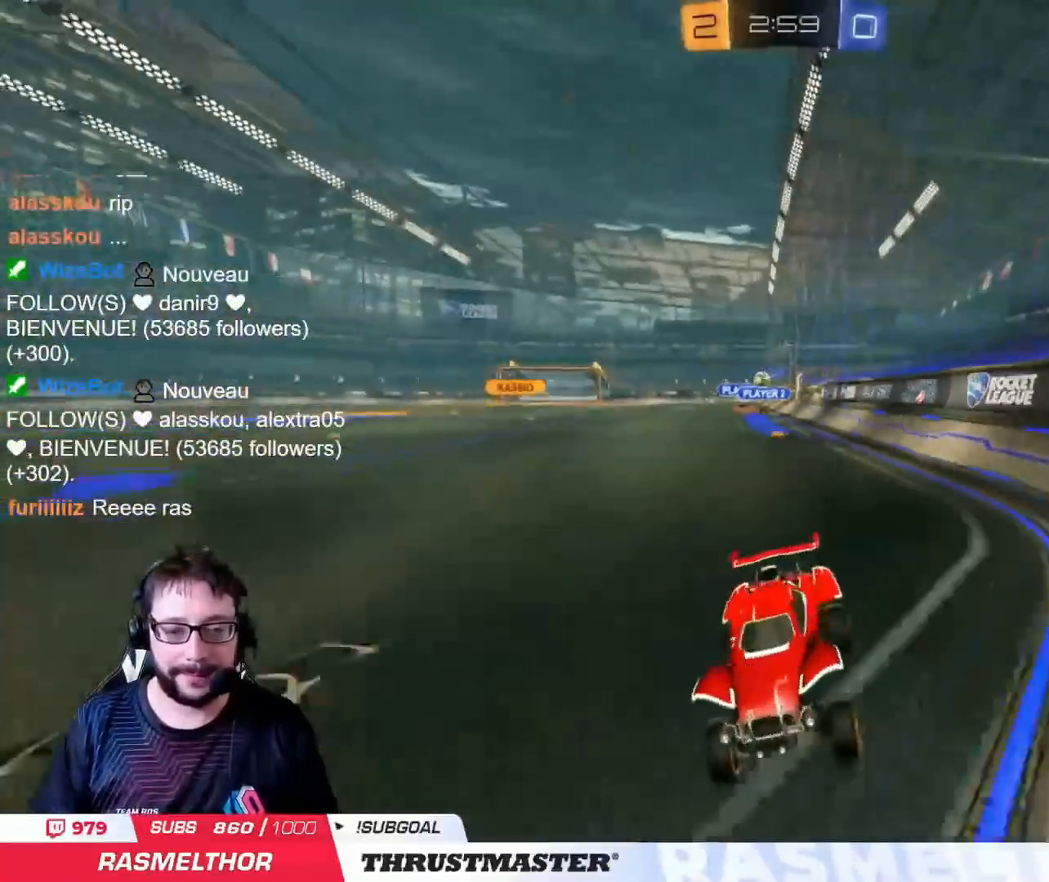
{"buttons": ["CIRCLE", "TRIANGLE", "R2"], "left_stick": "right", "right_stick": "center", "events": [[284, "CIRCLE", "down"], [284, "L2", "down"], [351, "L2", "up"], [484, "TRIANGLE", "down"]]}
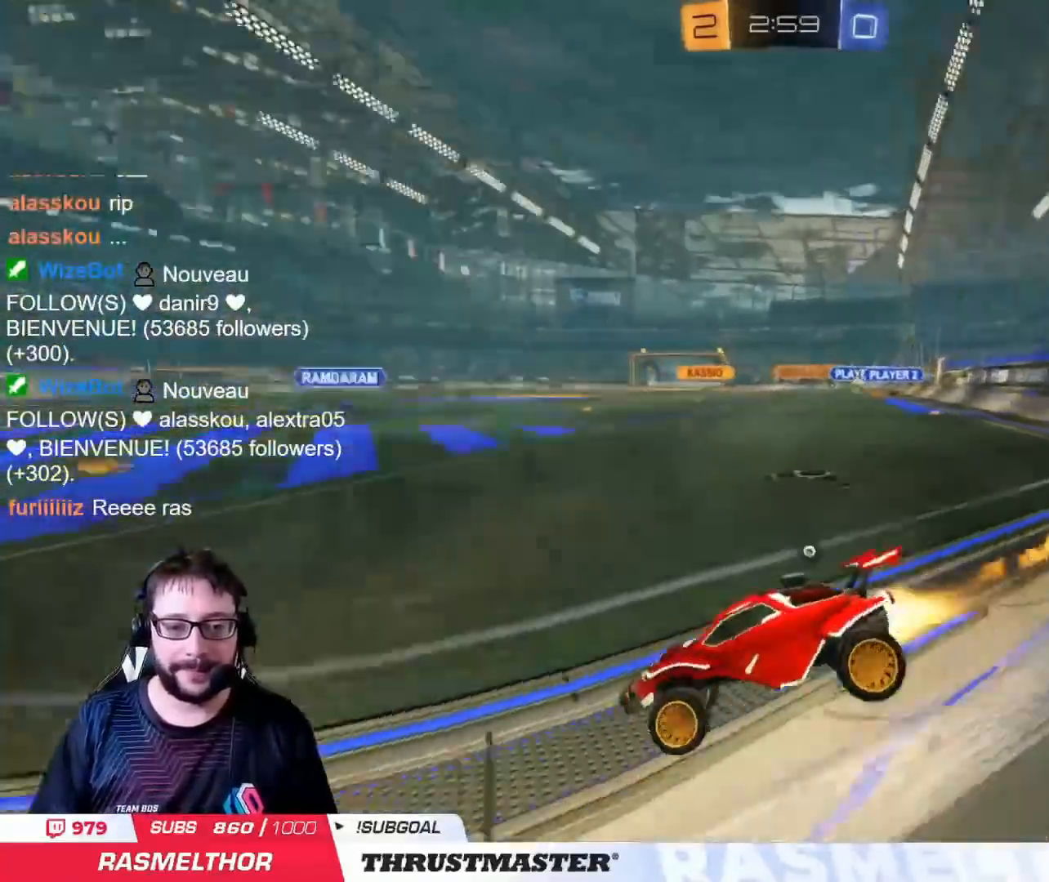
{"buttons": ["R2"], "left_stick": "left", "right_stick": "center", "events": [[117, "TRIANGLE", "up"], [334, "CIRCLE", "up"], [484, "left_stick", "left"]]}
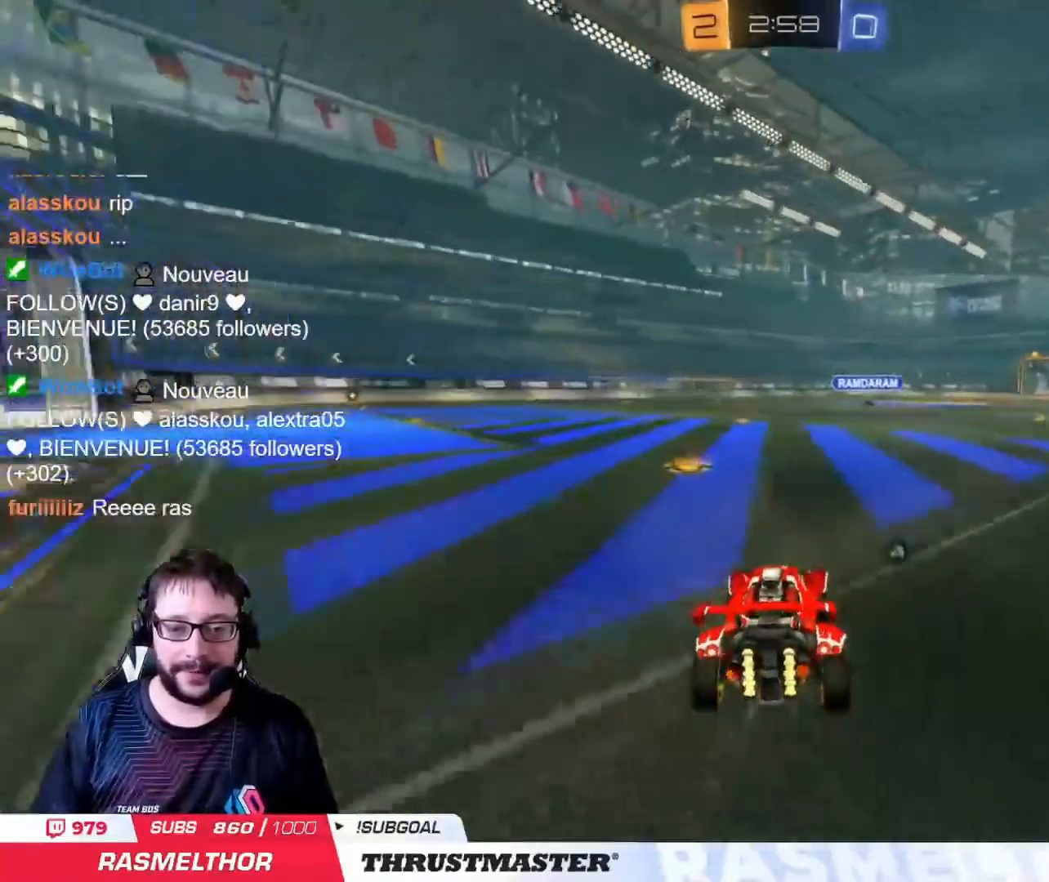
{"buttons": ["L2", "R2"], "left_stick": "up-right", "right_stick": "center", "events": [[34, "CIRCLE", "down"], [34, "CROSS", "down"], [100, "CROSS", "up"], [117, "L2", "down"], [117, "left_stick", "up-right"], [167, "CROSS", "down"], [251, "CROSS", "up"], [284, "CIRCLE", "up"], [284, "TRIANGLE", "down"], [334, "TRIANGLE", "up"]]}
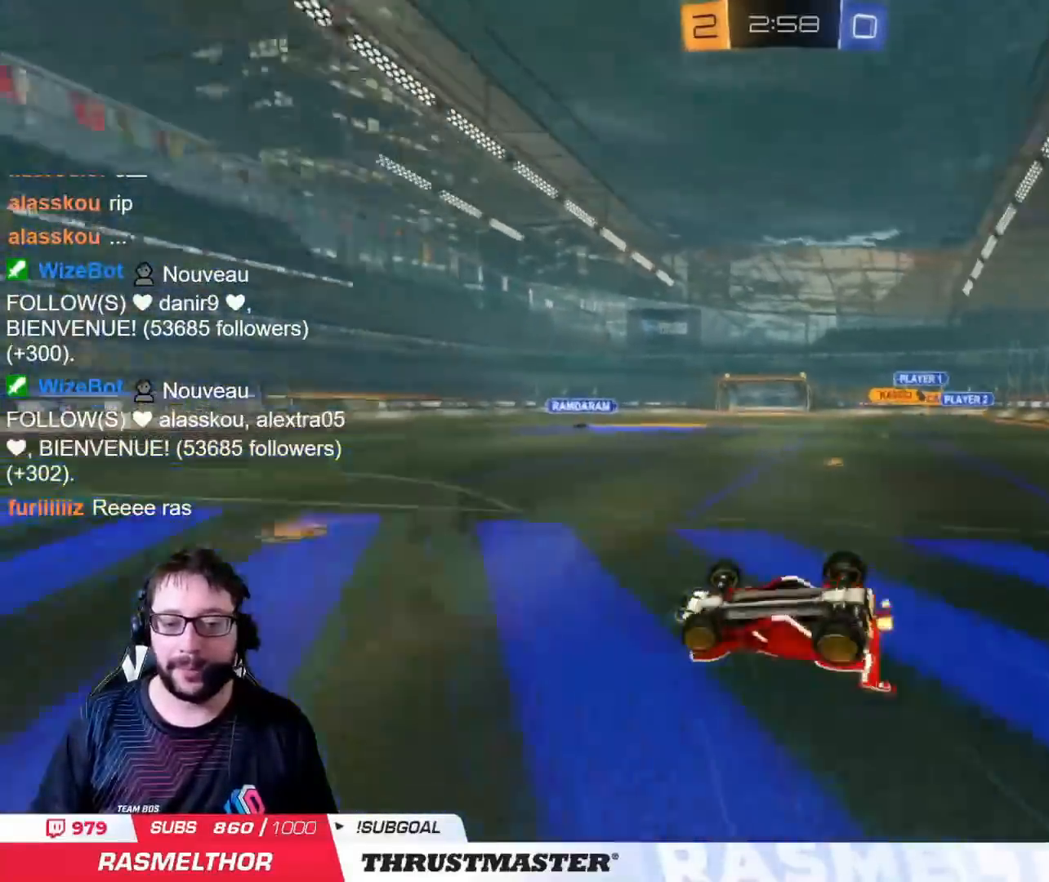
{"buttons": ["R2"], "left_stick": "right", "right_stick": "center", "events": [[167, "L2", "up"], [450, "left_stick", "right"]]}
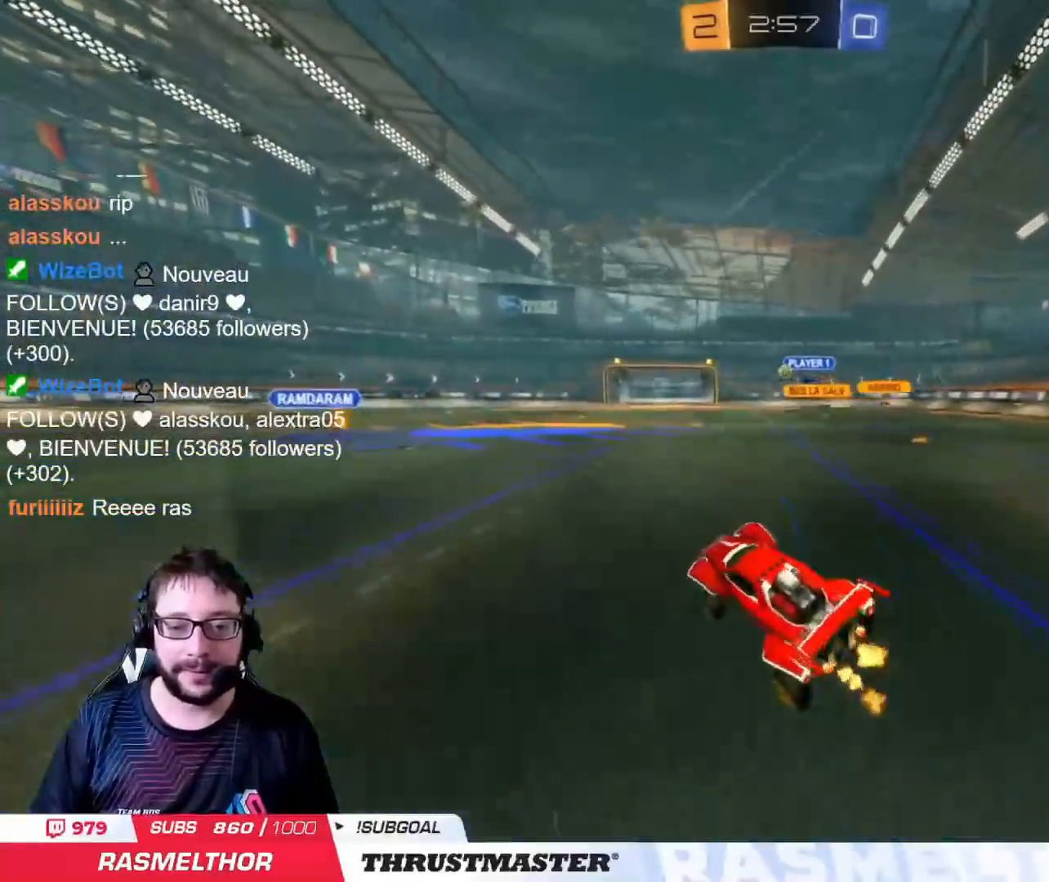
{"buttons": ["R2"], "left_stick": "center", "right_stick": "center", "events": [[50, "left_stick", "center"], [267, "left_stick", "right"], [451, "left_stick", "center"]]}
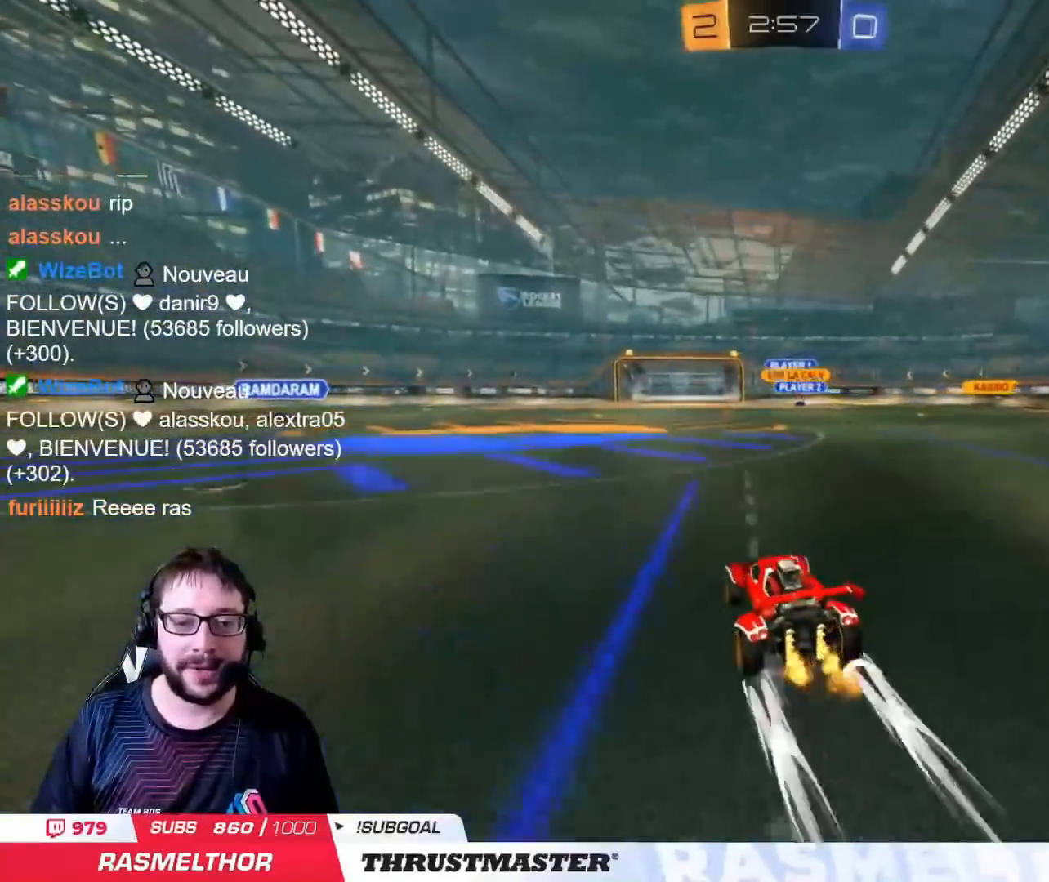
{"buttons": ["R2"], "left_stick": "center", "right_stick": "center", "events": []}
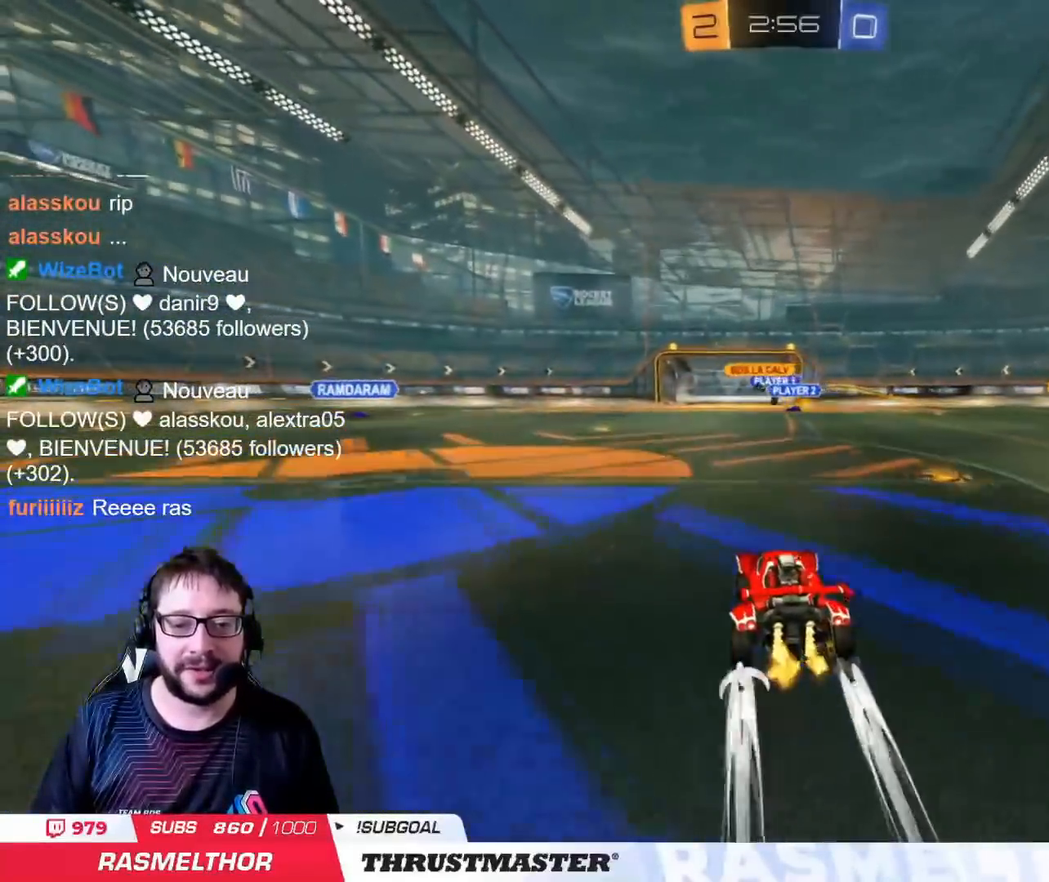
{"buttons": ["R2"], "left_stick": "right", "right_stick": "center", "events": [[468, "left_stick", "right"]]}
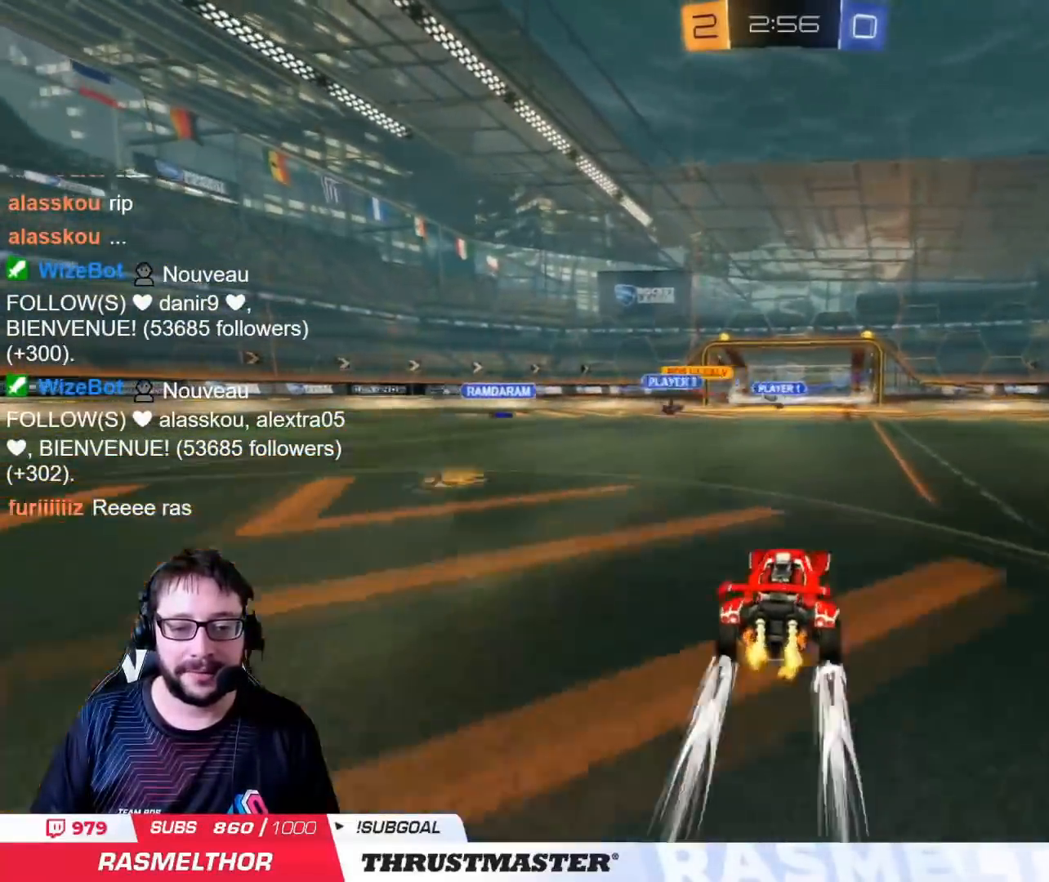
{"buttons": ["R2"], "left_stick": "center", "right_stick": "center", "events": [[233, "TRIANGLE", "down"], [334, "TRIANGLE", "up"], [500, "left_stick", "center"]]}
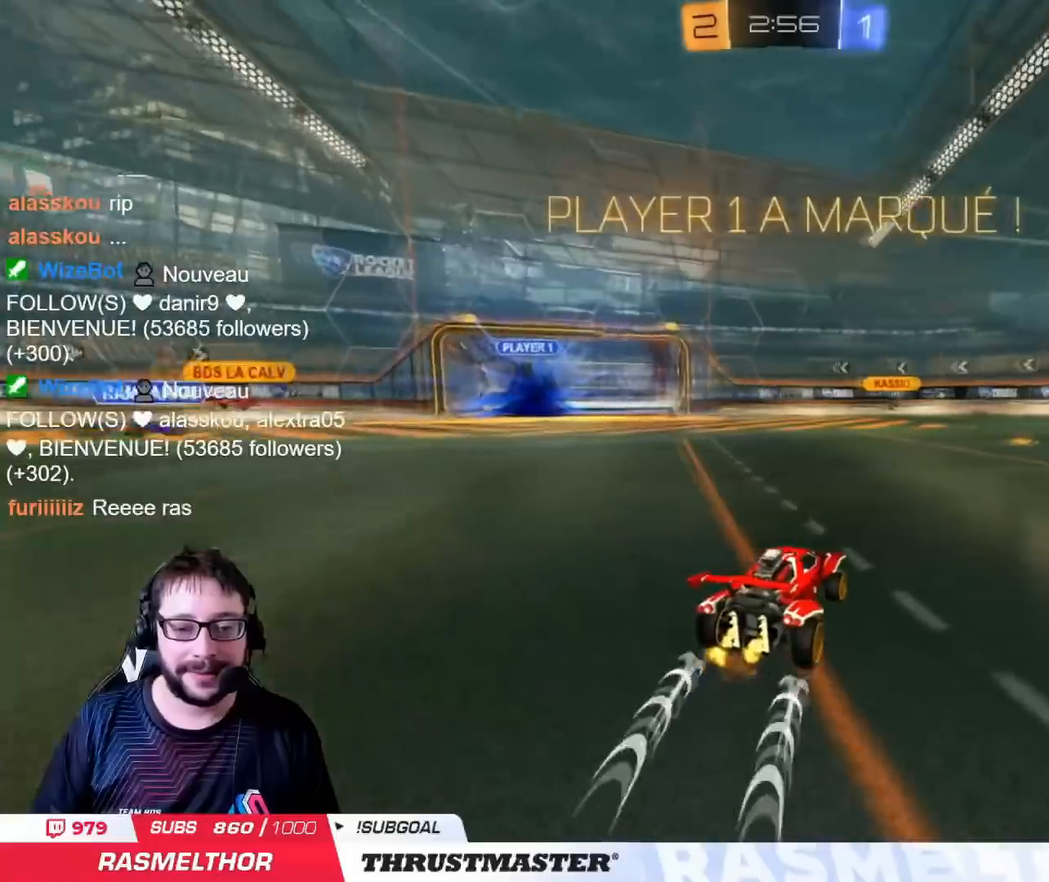
{"buttons": ["R2"], "left_stick": "right", "right_stick": "center", "events": [[267, "left_stick", "right"]]}
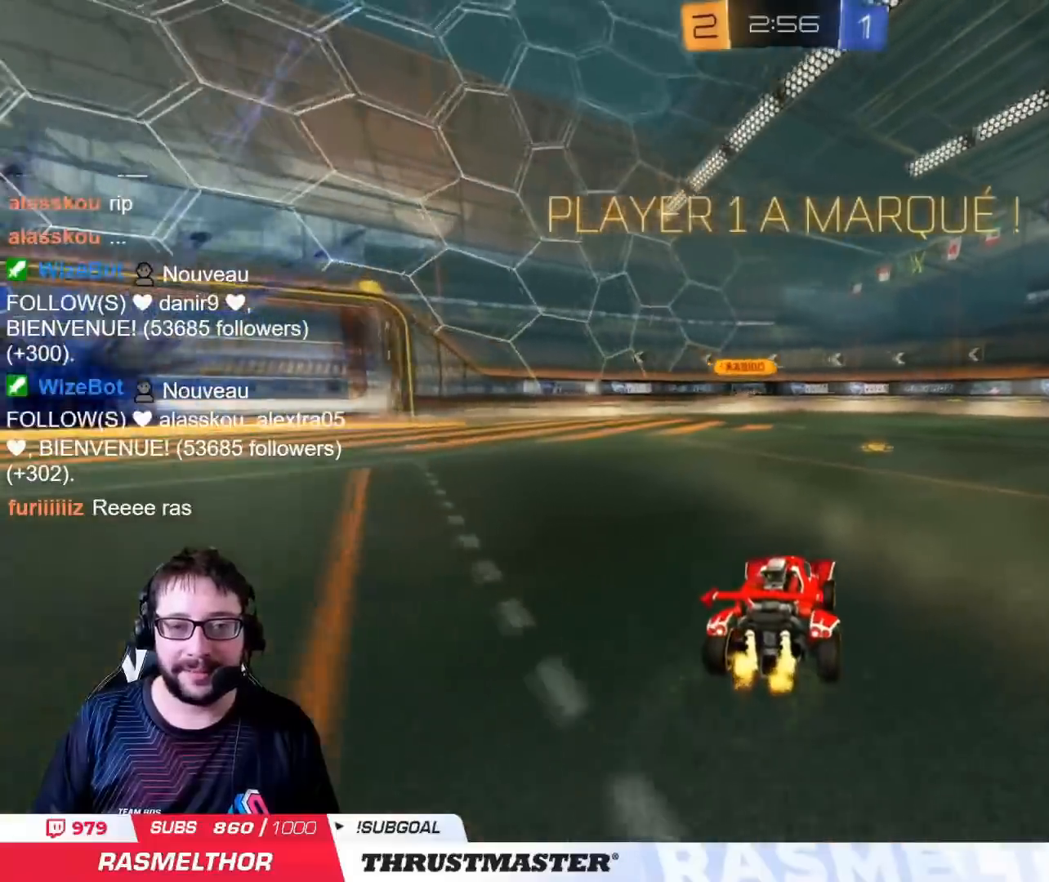
{"buttons": ["TRIANGLE", "L2", "R2"], "left_stick": "up-left", "right_stick": "center", "events": [[184, "CIRCLE", "down"], [184, "CROSS", "down"], [217, "L2", "down"], [234, "left_stick", "up-left"], [284, "CROSS", "up"], [317, "CROSS", "down"], [434, "CROSS", "up"], [451, "CIRCLE", "up"], [467, "TRIANGLE", "down"]]}
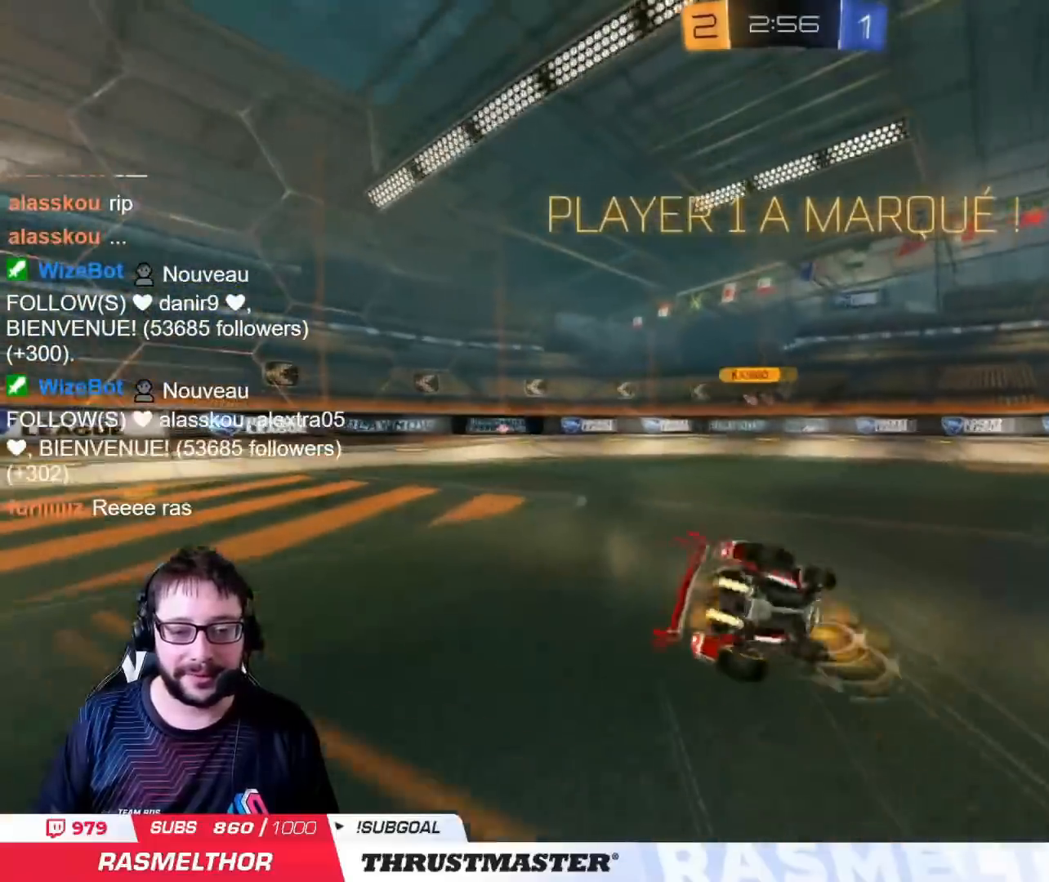
{"buttons": ["R2"], "left_stick": "up-left", "right_stick": "center", "events": [[50, "TRIANGLE", "up"], [217, "L2", "up"]]}
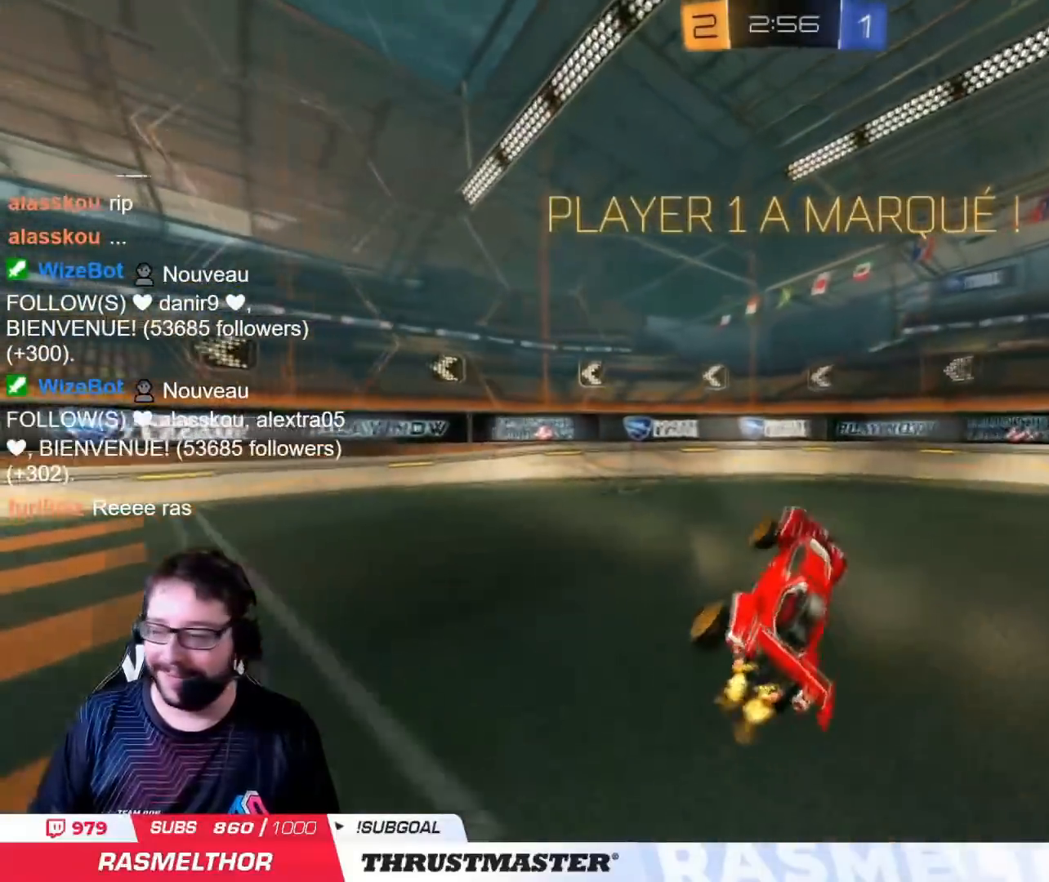
{"buttons": ["L2", "R2"], "left_stick": "up-left", "right_stick": "center", "events": [[34, "left_stick", "center"], [50, "TRIANGLE", "down"], [134, "TRIANGLE", "up"], [217, "left_stick", "up-left"], [467, "L2", "down"]]}
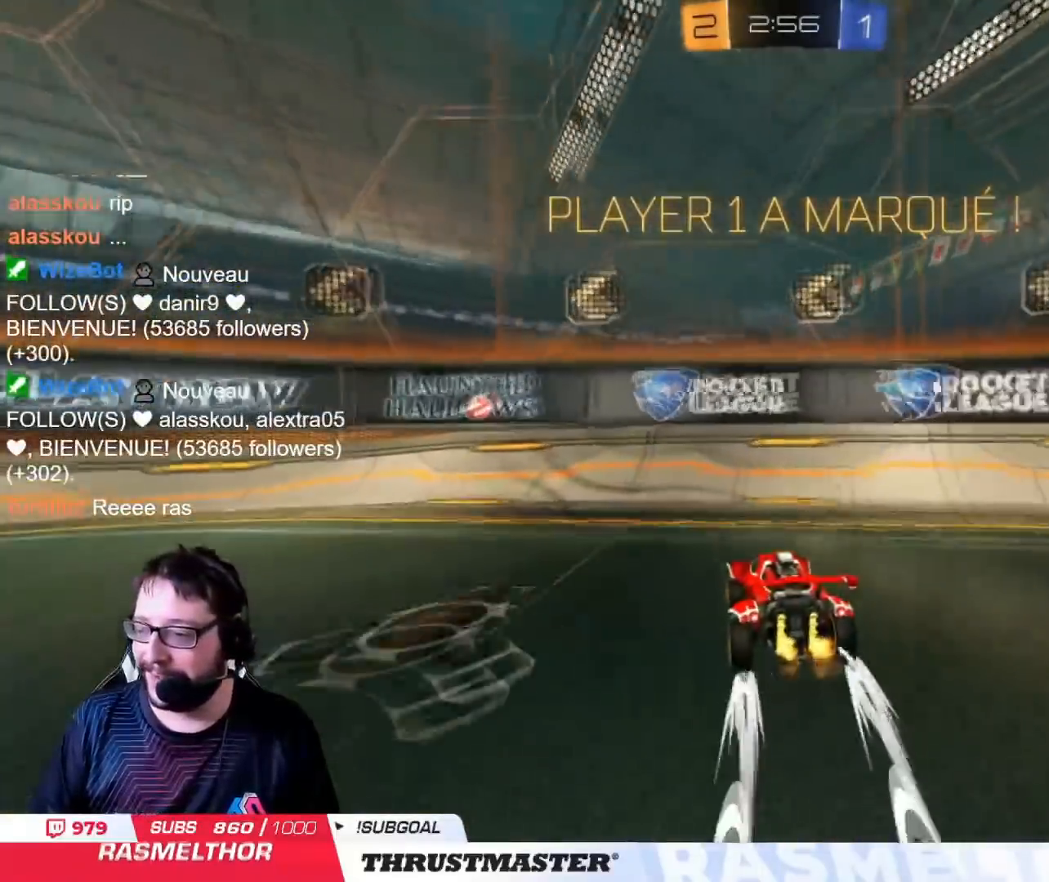
{"buttons": ["R2"], "left_stick": "up-left", "right_stick": "center", "events": [[83, "L2", "up"], [333, "TRIANGLE", "down"], [417, "TRIANGLE", "up"]]}
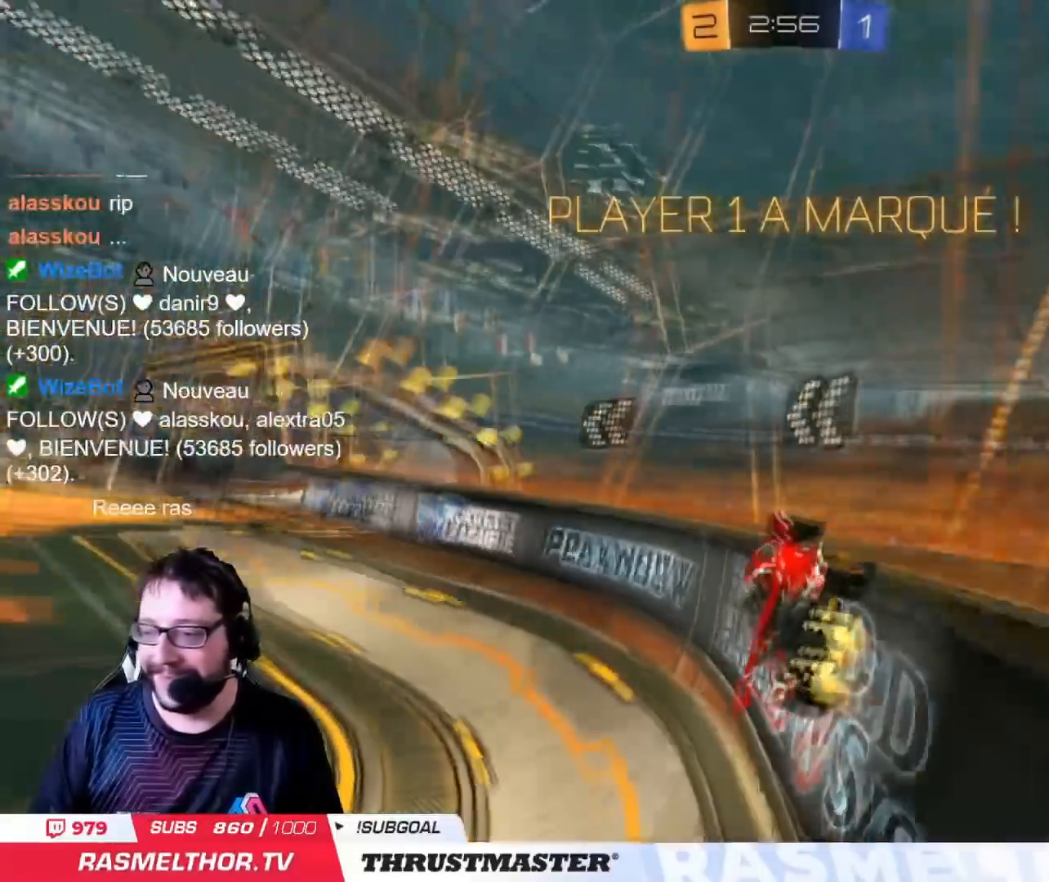
{"buttons": [], "left_stick": "up-left", "right_stick": "center", "events": [[17, "R2", "up"]]}
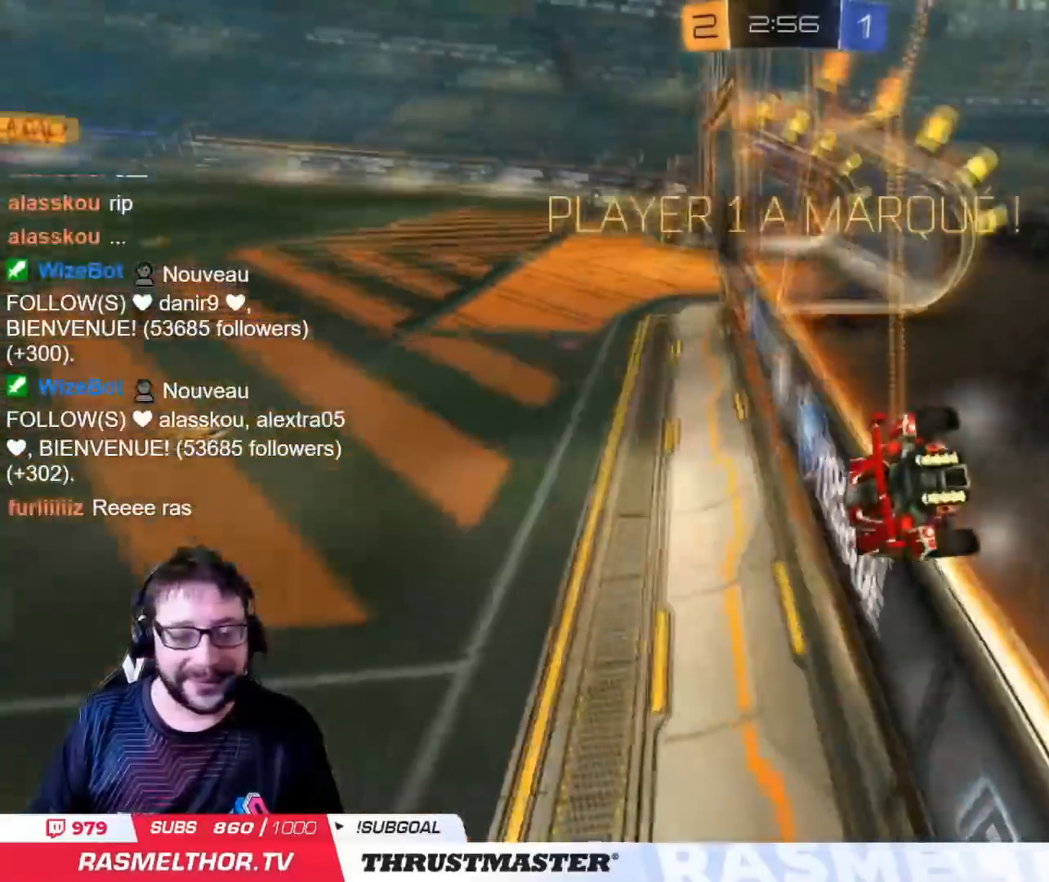
{"buttons": [], "left_stick": "center", "right_stick": "center", "events": [[167, "left_stick", "center"]]}
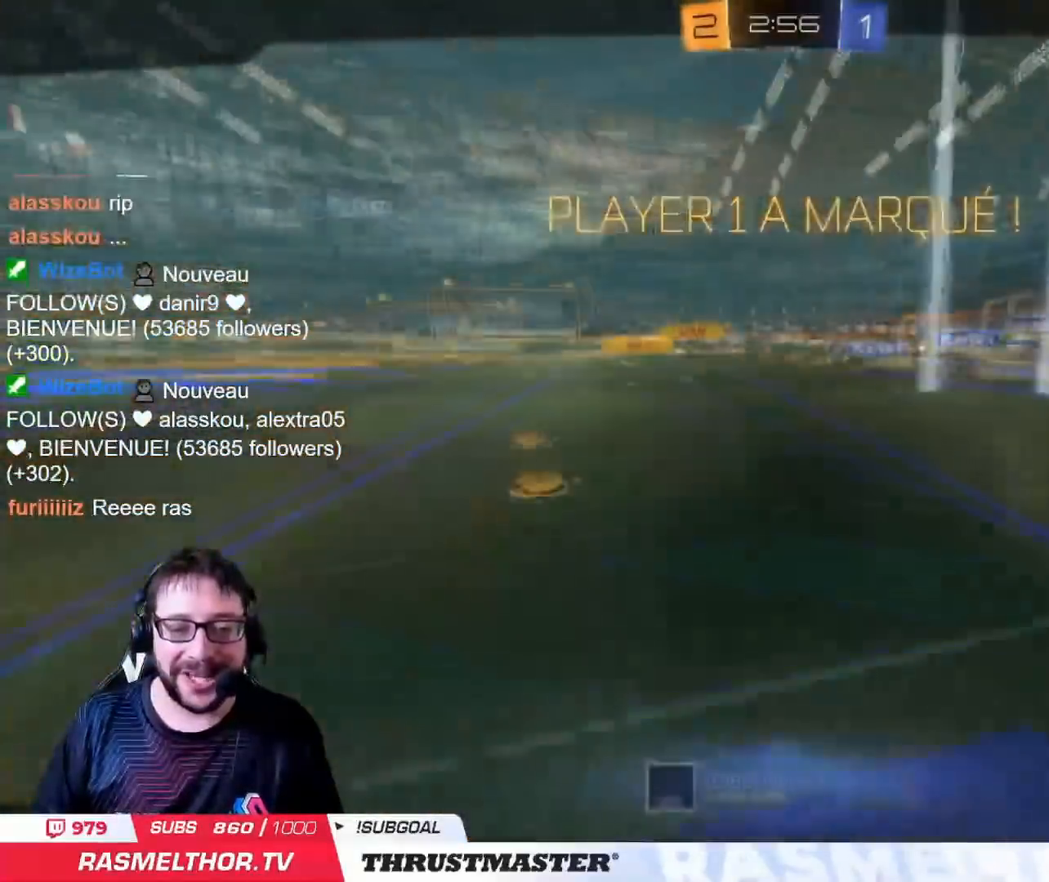
{"buttons": [], "left_stick": "center", "right_stick": "center", "events": []}
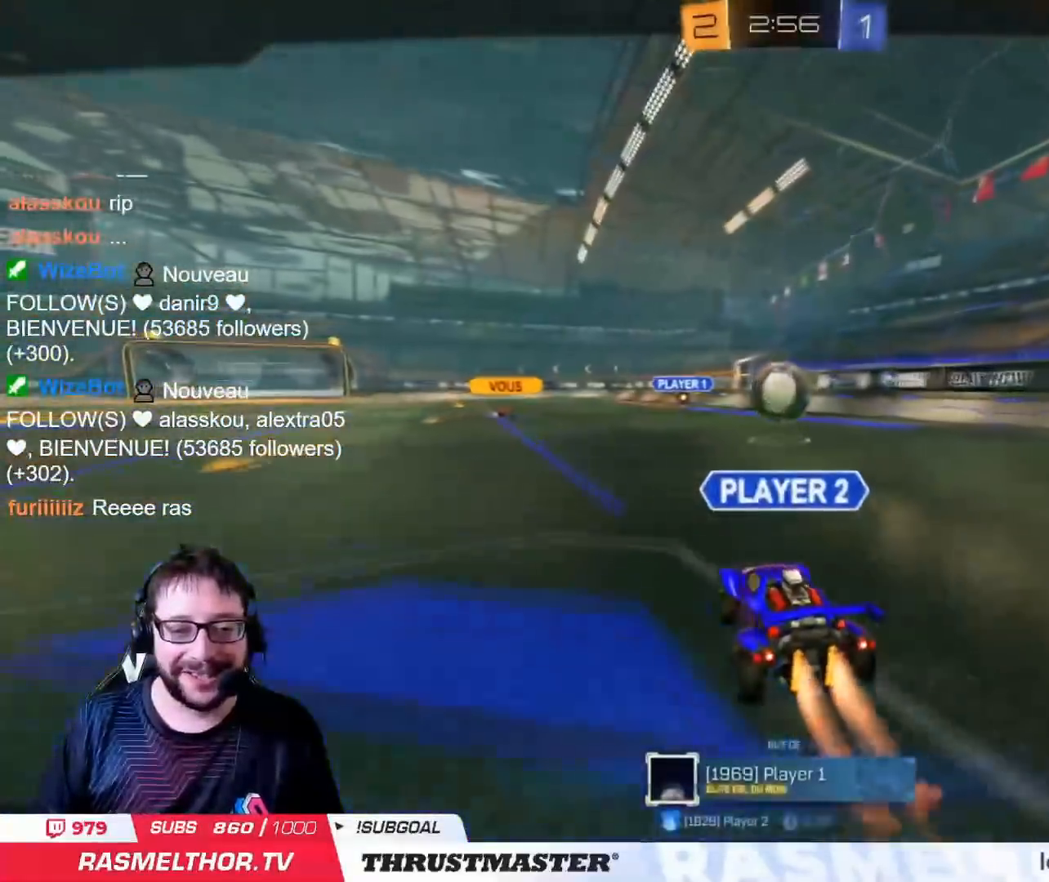
{"buttons": [], "left_stick": "center", "right_stick": "center", "events": []}
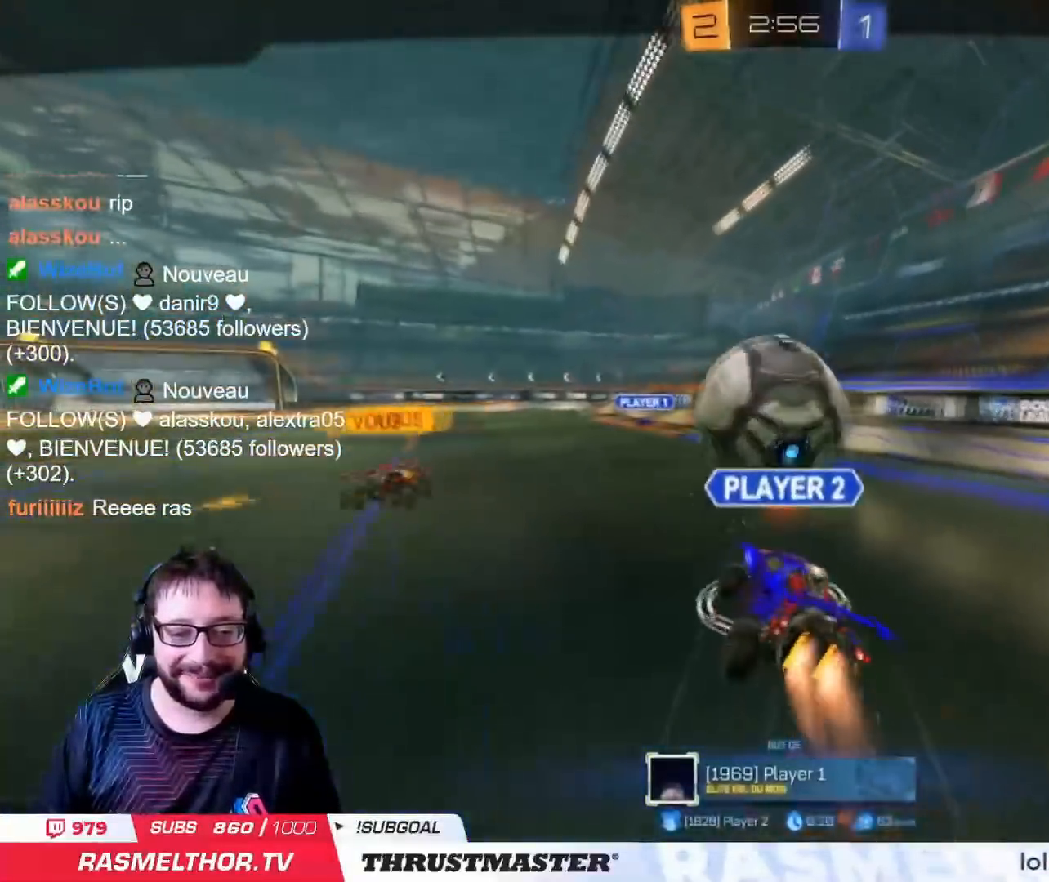
{"buttons": [], "left_stick": "center", "right_stick": "center", "events": []}
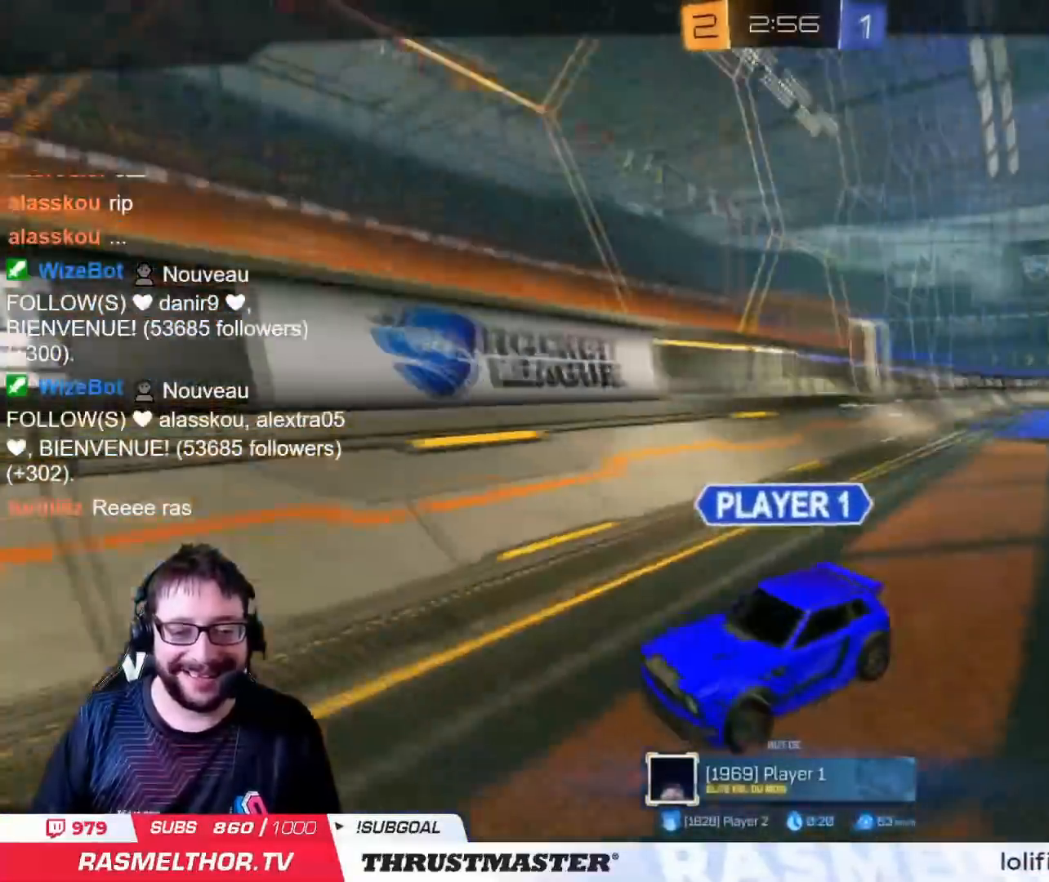
{"buttons": [], "left_stick": "center", "right_stick": "center", "events": []}